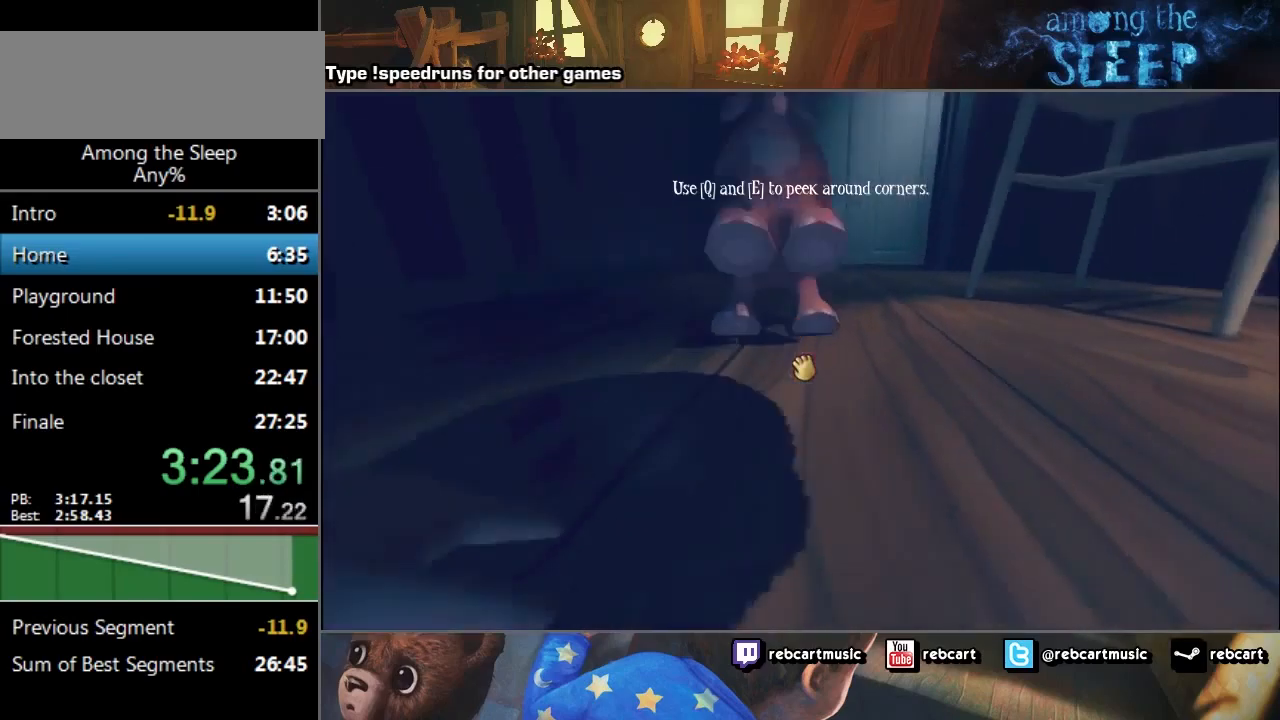
Gameplay with keyboard; each line is a JSON object with the keys held at the frame after it. "events" lists presses ("down") and releases ("up") of "a", "click", "climb", "crawl", "d", "s", "sprint" and "w" between this image and that frame as [ms after this image, input, new state], when the widget could be followed in between. No other keys are recorded. Mouse input is not recorded. Key names are as the overlay labels them; some are game actions (e.g. jump) rather than physical keys.
{"keys": ["click", "w"], "events": []}
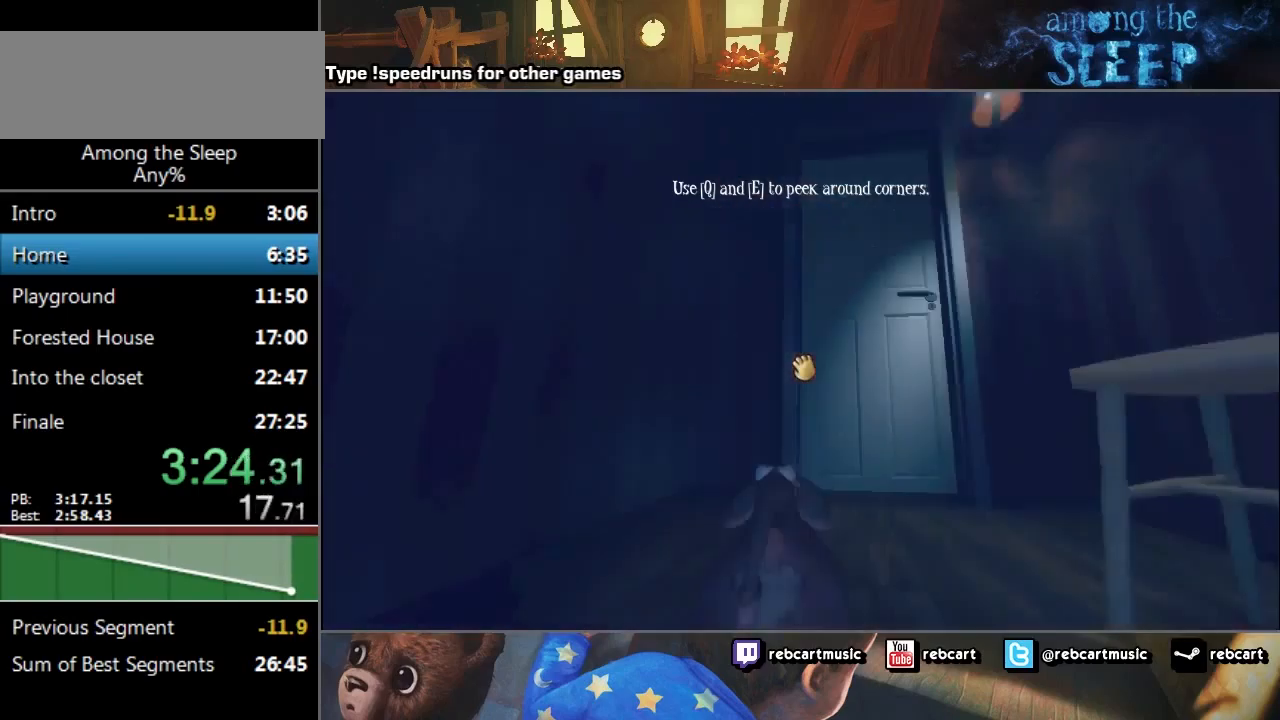
{"keys": ["click"], "events": [[500, "w", "up"]]}
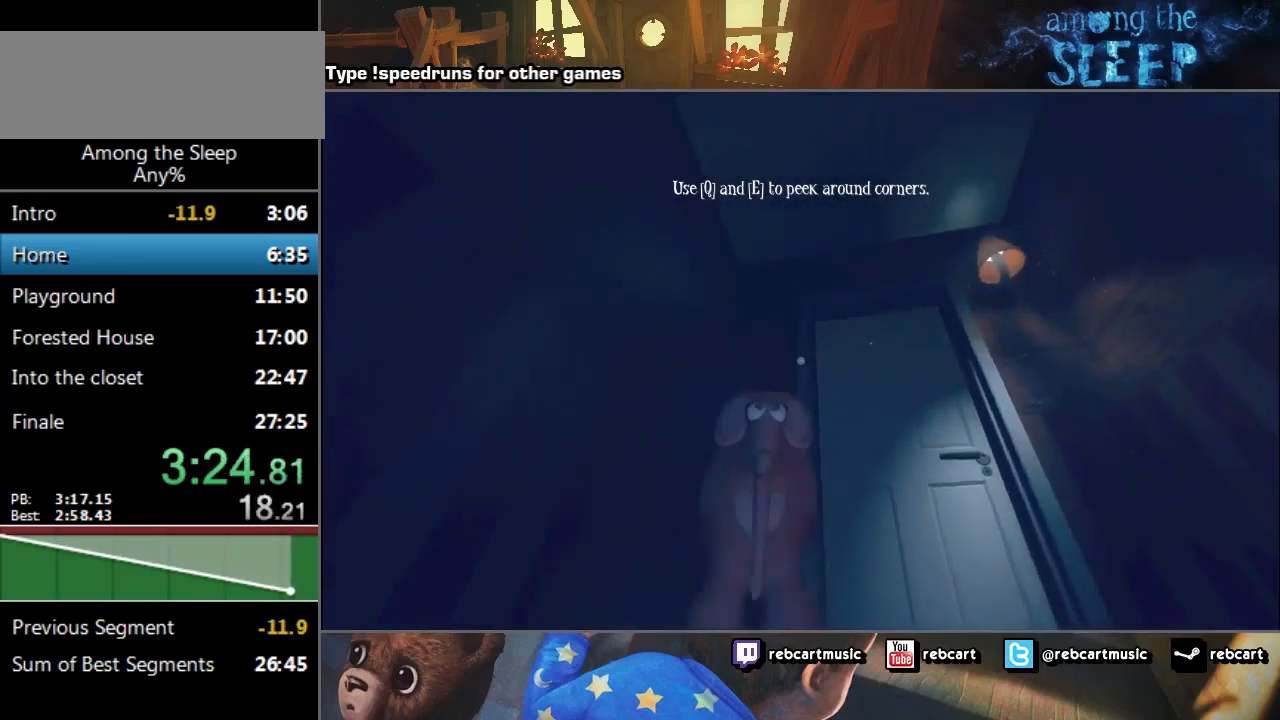
{"keys": ["d", "w"], "events": [[67, "click", "up"], [100, "s", "down"], [167, "d", "down"], [267, "s", "up"], [334, "w", "down"]]}
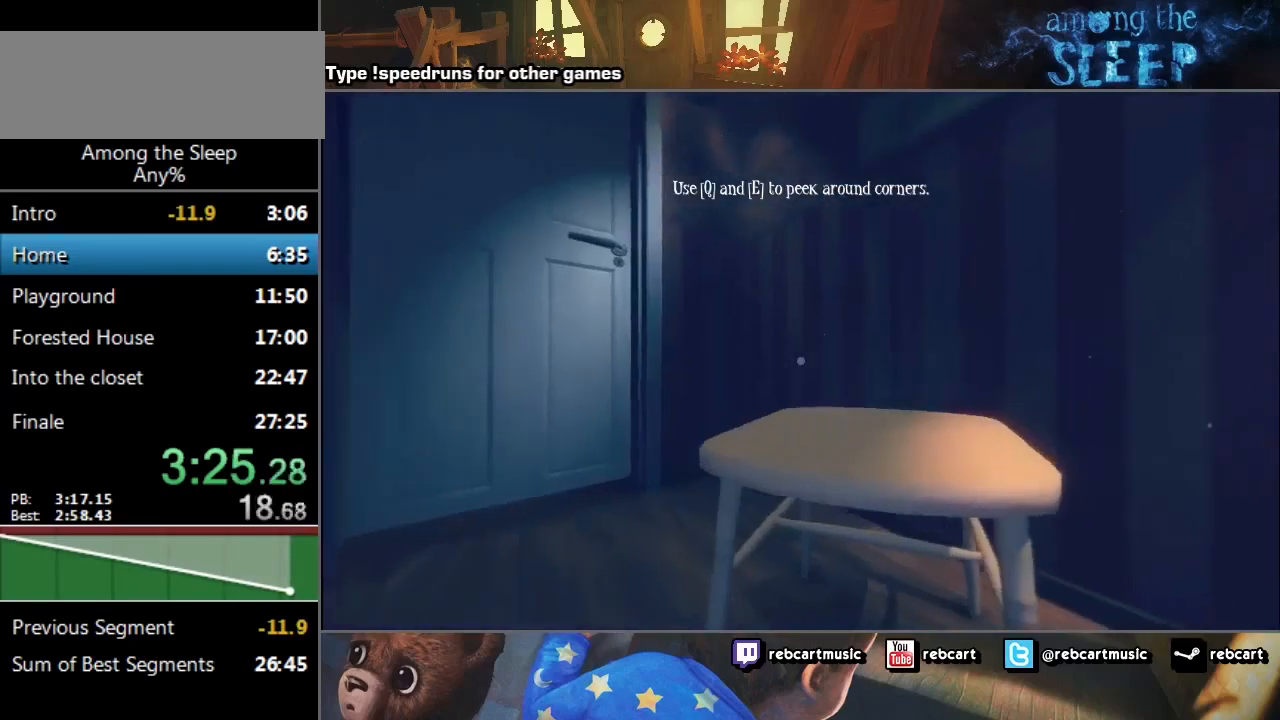
{"keys": ["d", "sprint"], "events": [[233, "sprint", "down"], [434, "w", "up"]]}
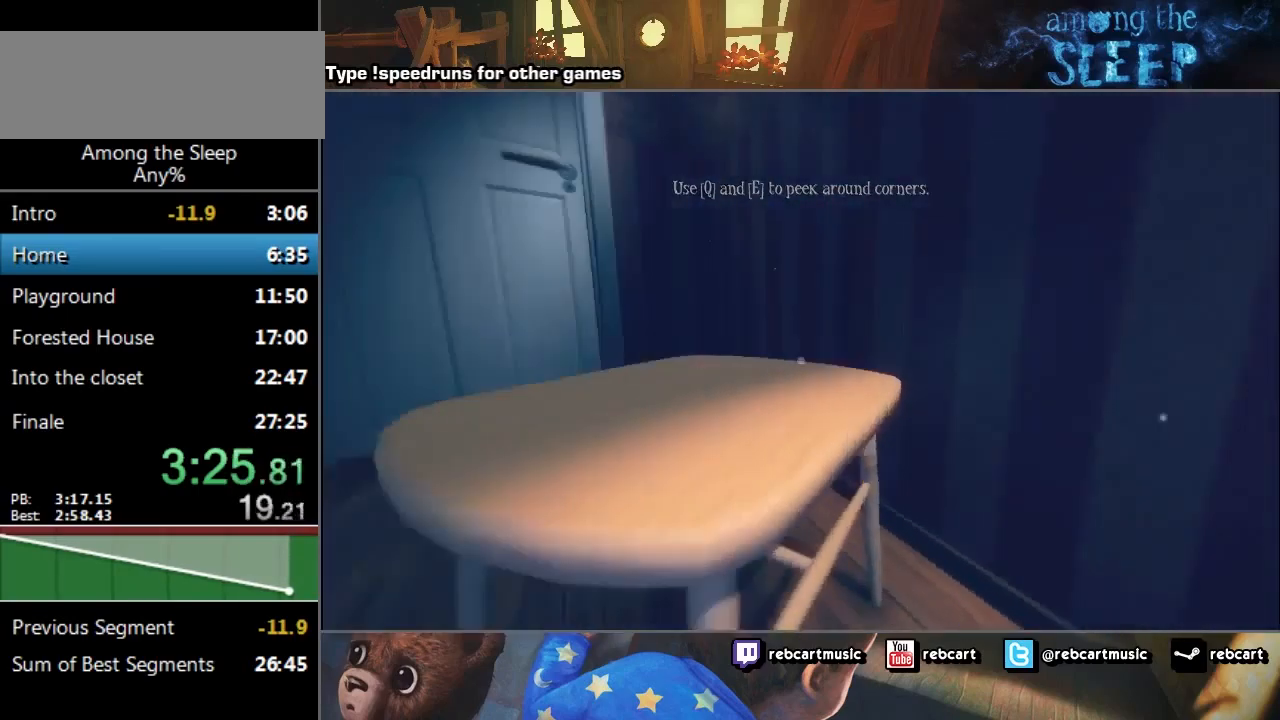
{"keys": ["sprint", "w"], "events": [[167, "sprint", "up"], [167, "w", "down"], [201, "d", "up"], [367, "a", "down"], [467, "sprint", "down"], [501, "a", "up"]]}
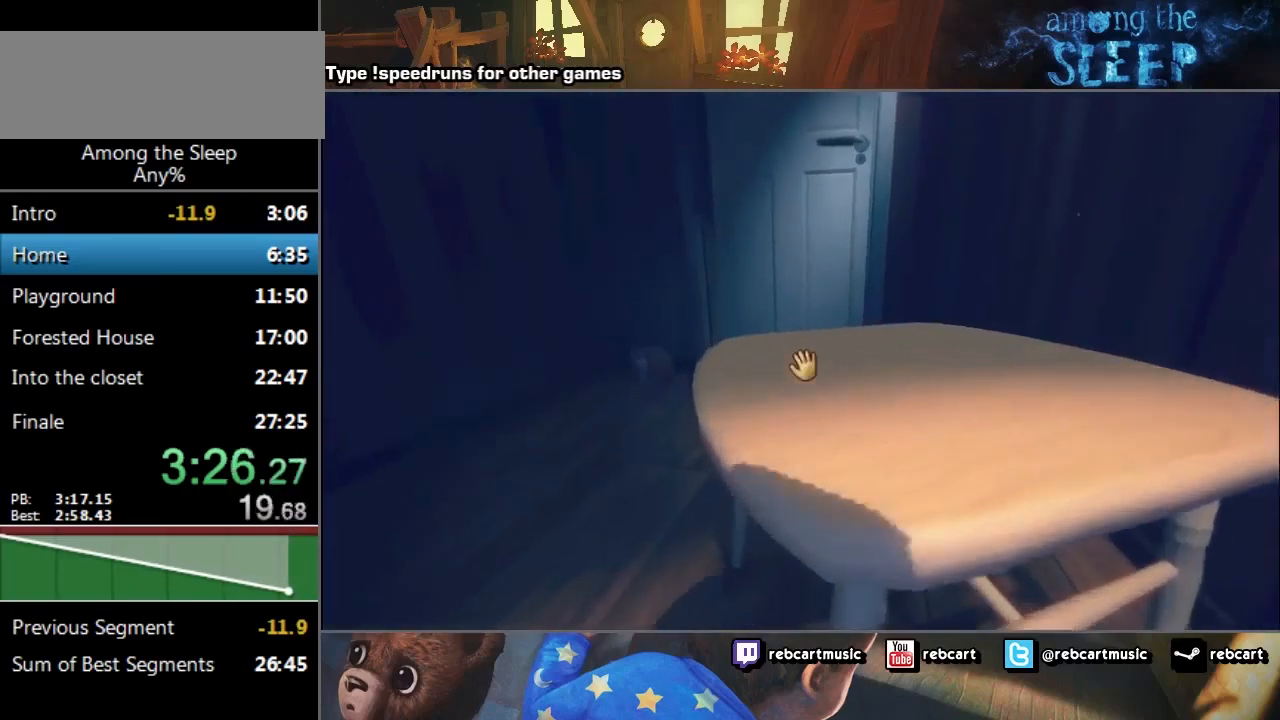
{"keys": ["sprint", "w"], "events": []}
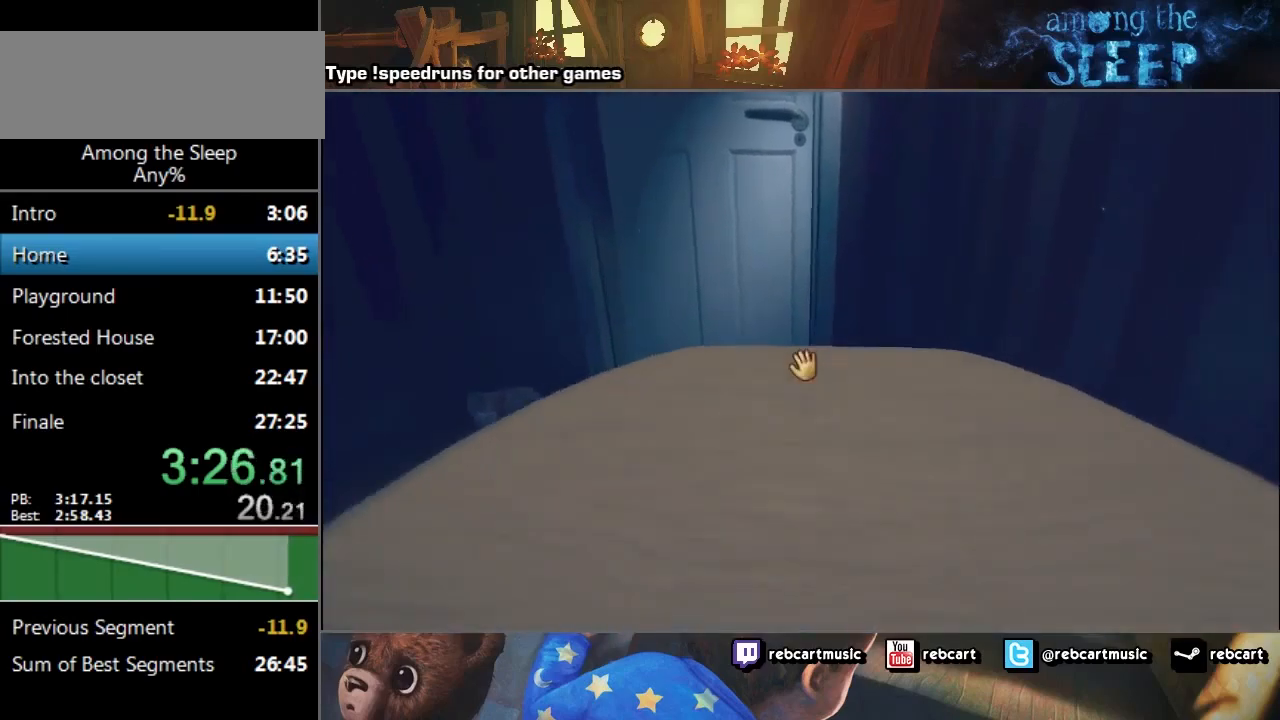
{"keys": ["a", "sprint", "w"], "events": [[401, "a", "down"]]}
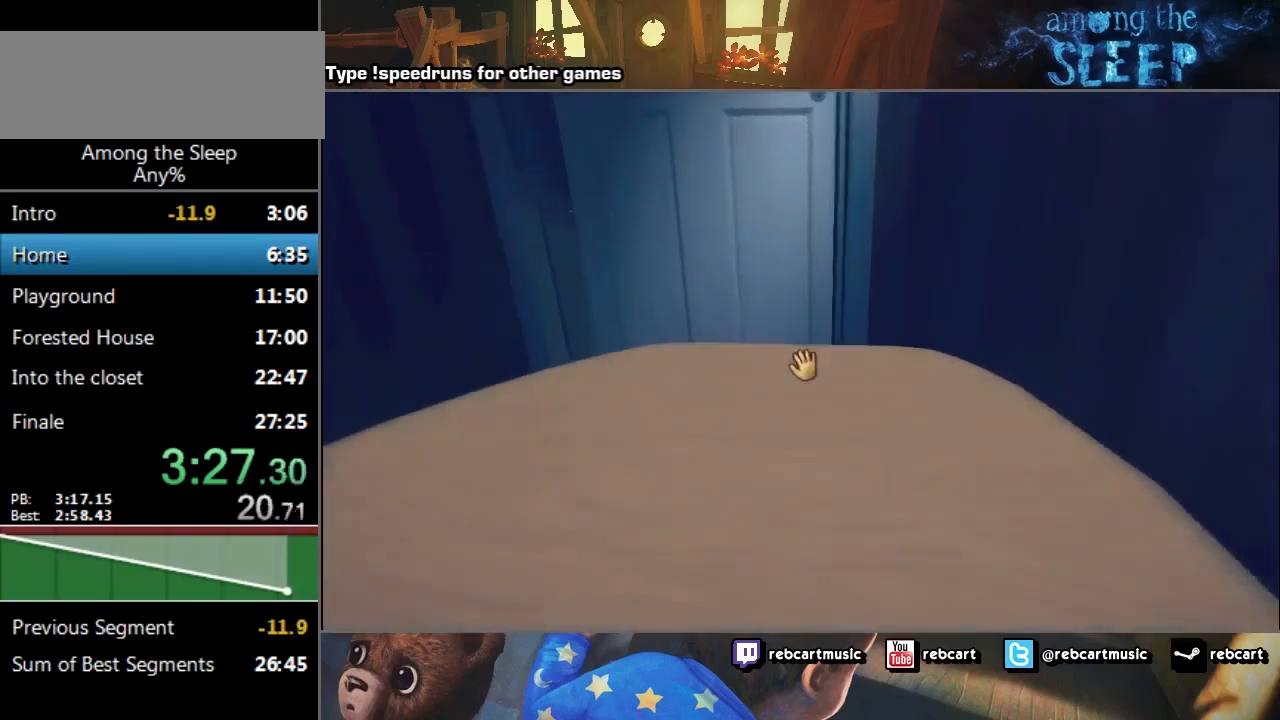
{"keys": ["w"], "events": [[67, "a", "up"], [467, "sprint", "up"]]}
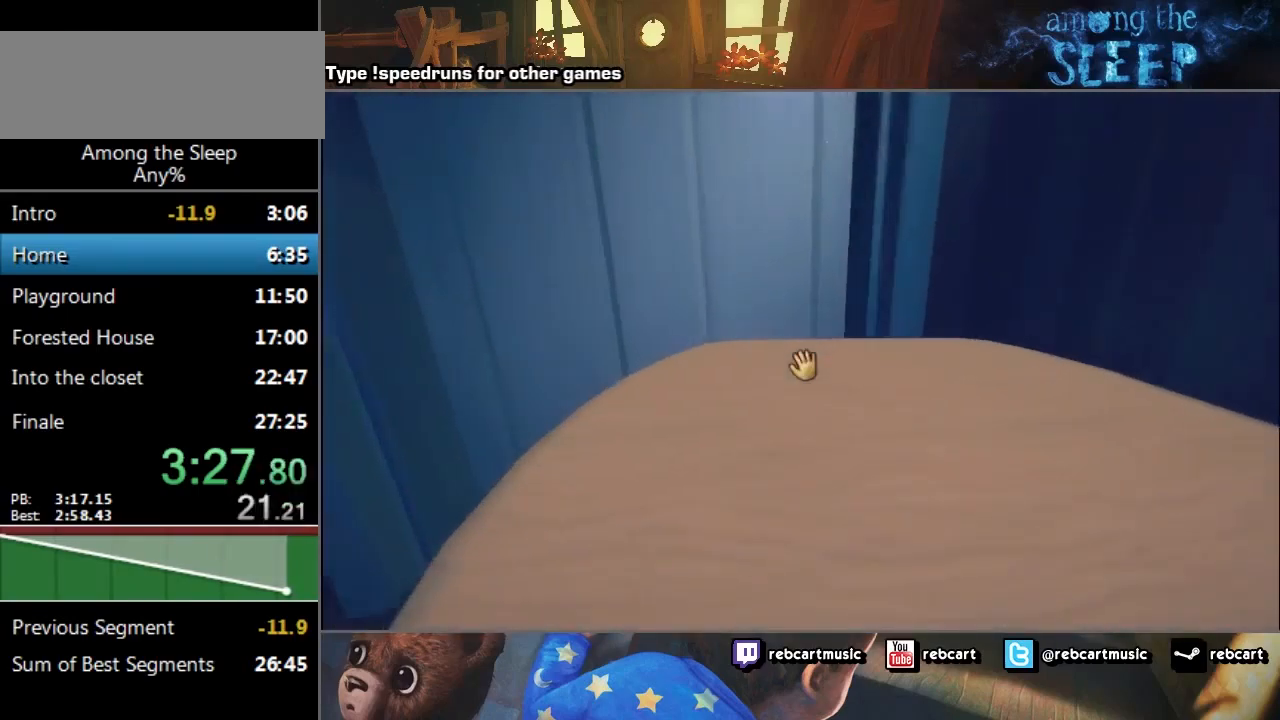
{"keys": ["w"], "events": [[67, "climb", "down"], [134, "climb", "up"], [201, "climb", "down"], [301, "climb", "up"], [334, "climb", "down"], [467, "climb", "up"]]}
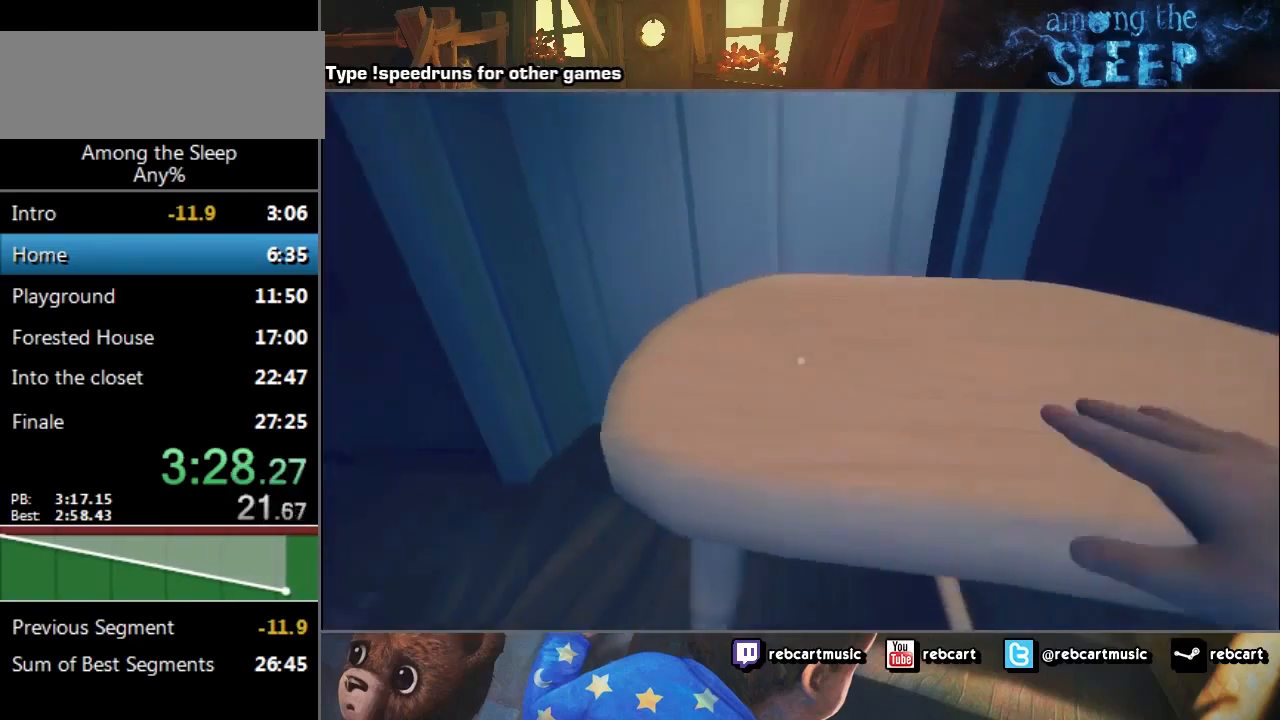
{"keys": ["w"], "events": []}
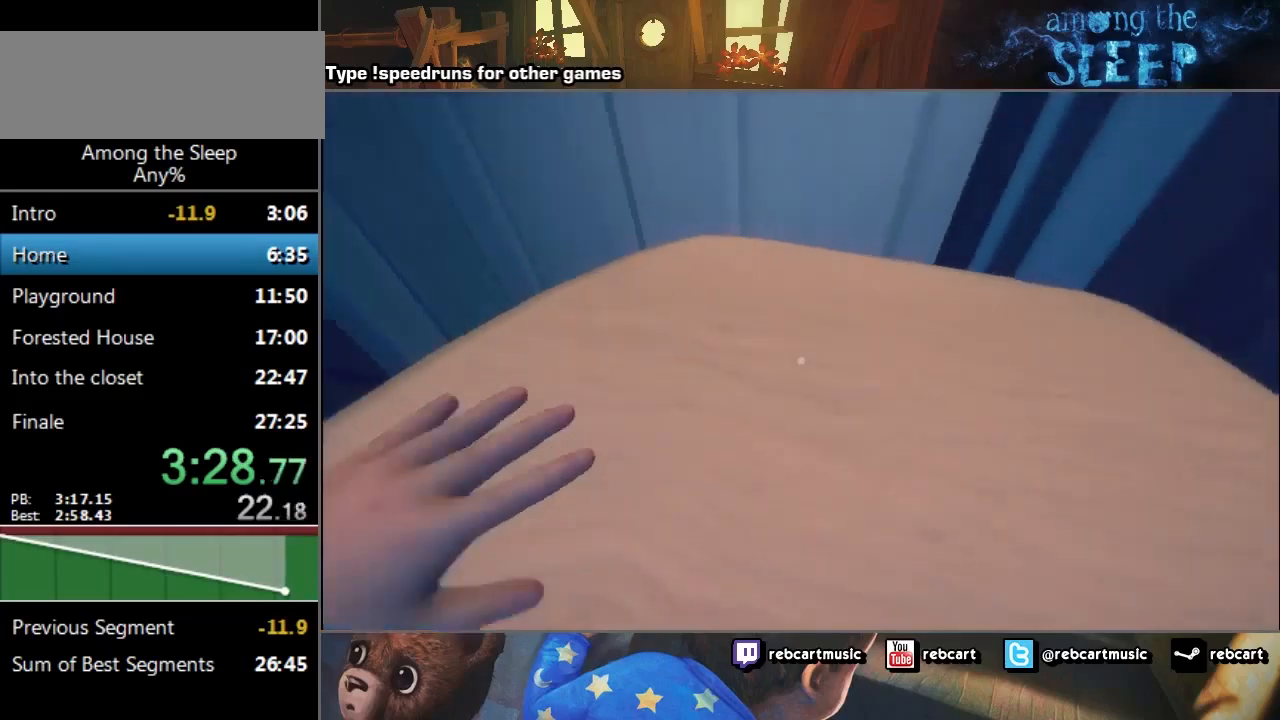
{"keys": [], "events": [[200, "w", "up"]]}
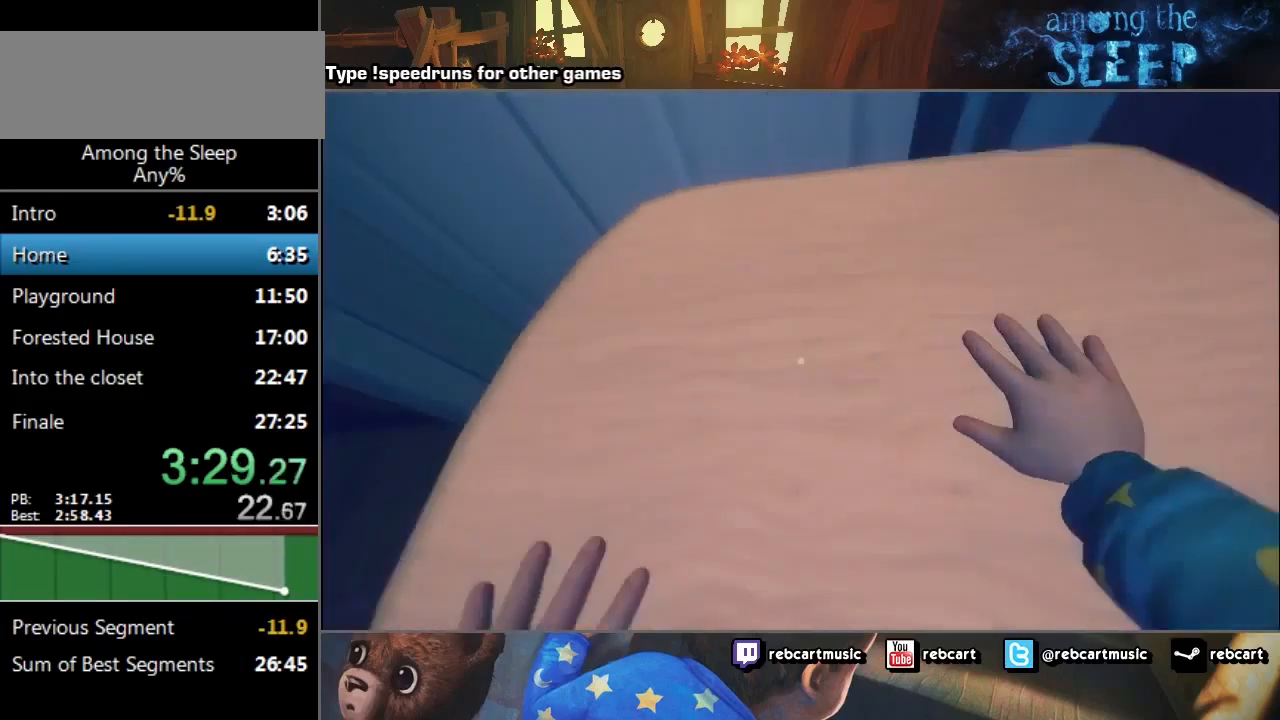
{"keys": [], "events": []}
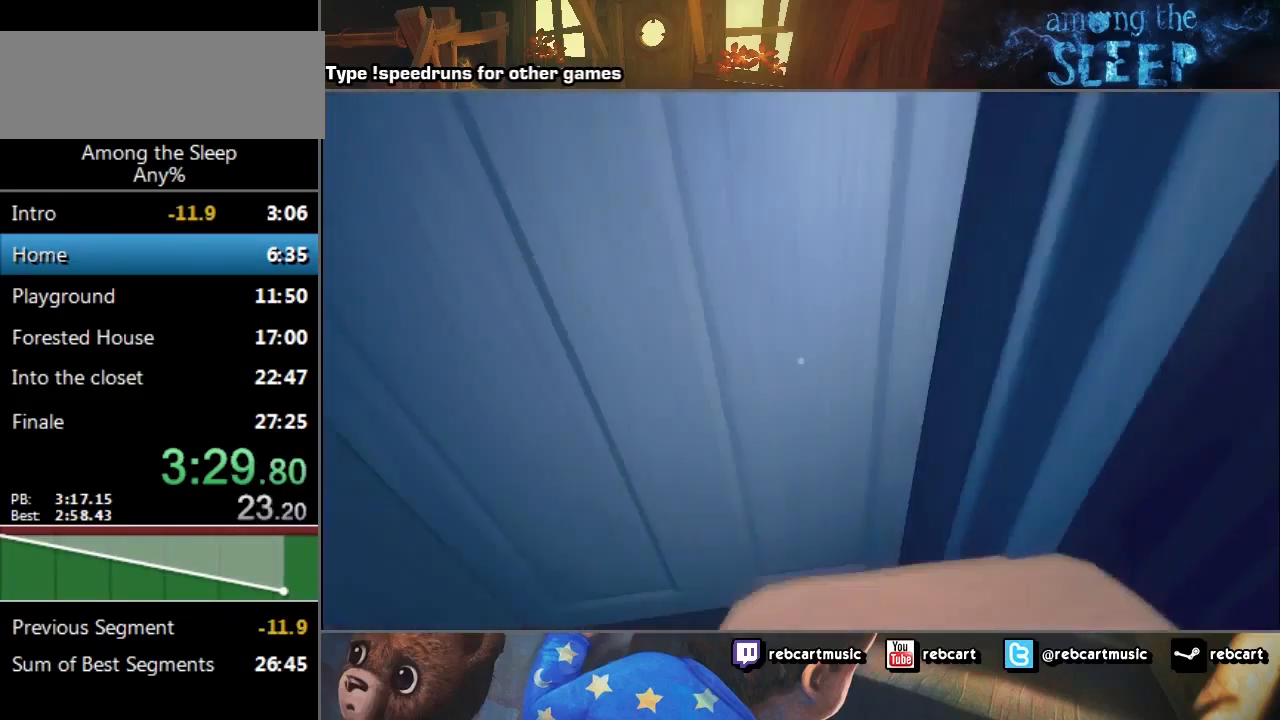
{"keys": ["w"], "events": [[267, "w", "down"]]}
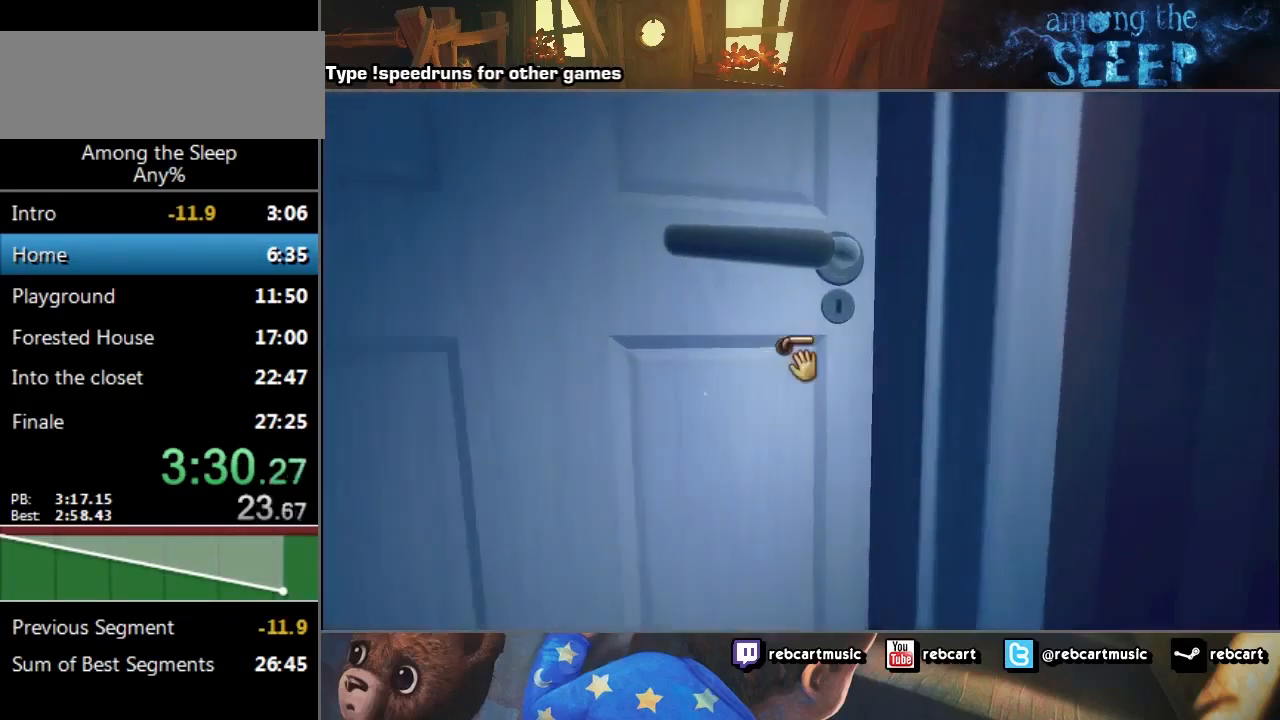
{"keys": [], "events": [[67, "click", "down"], [67, "w", "up"], [167, "click", "up"], [267, "click", "down"], [367, "click", "up"], [434, "click", "down"], [500, "click", "up"]]}
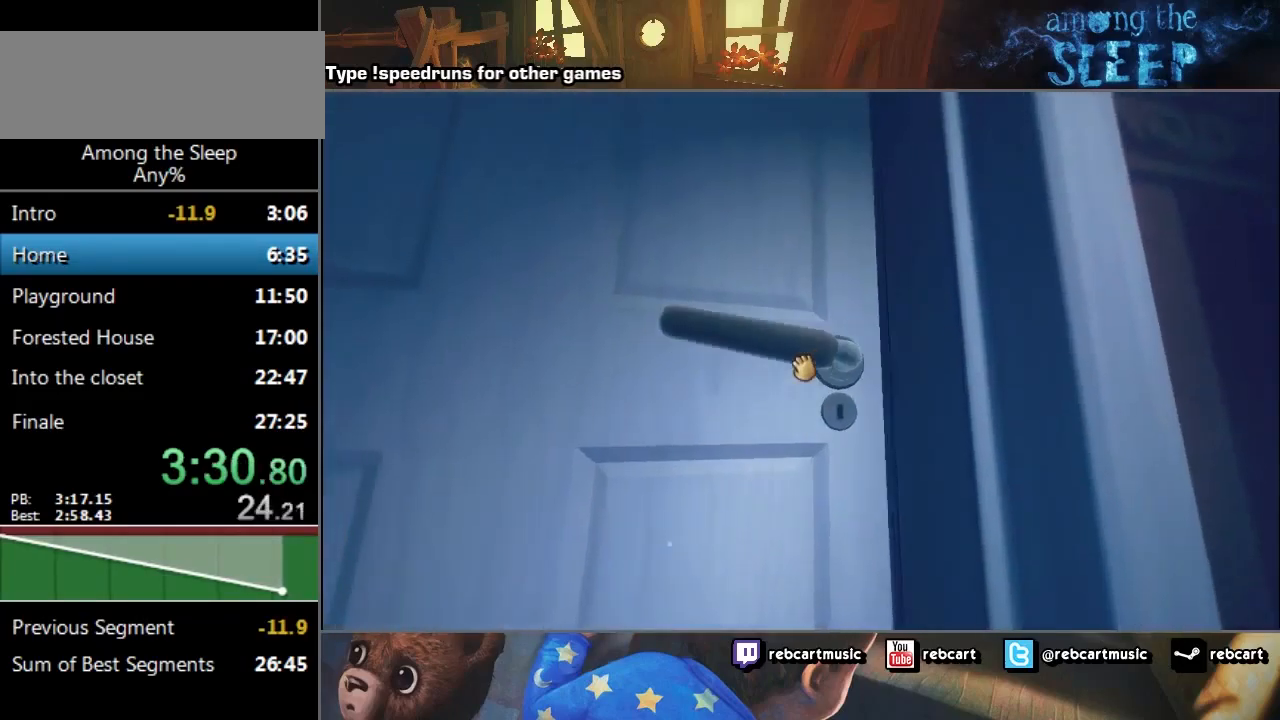
{"keys": ["click"], "events": [[200, "click", "down"]]}
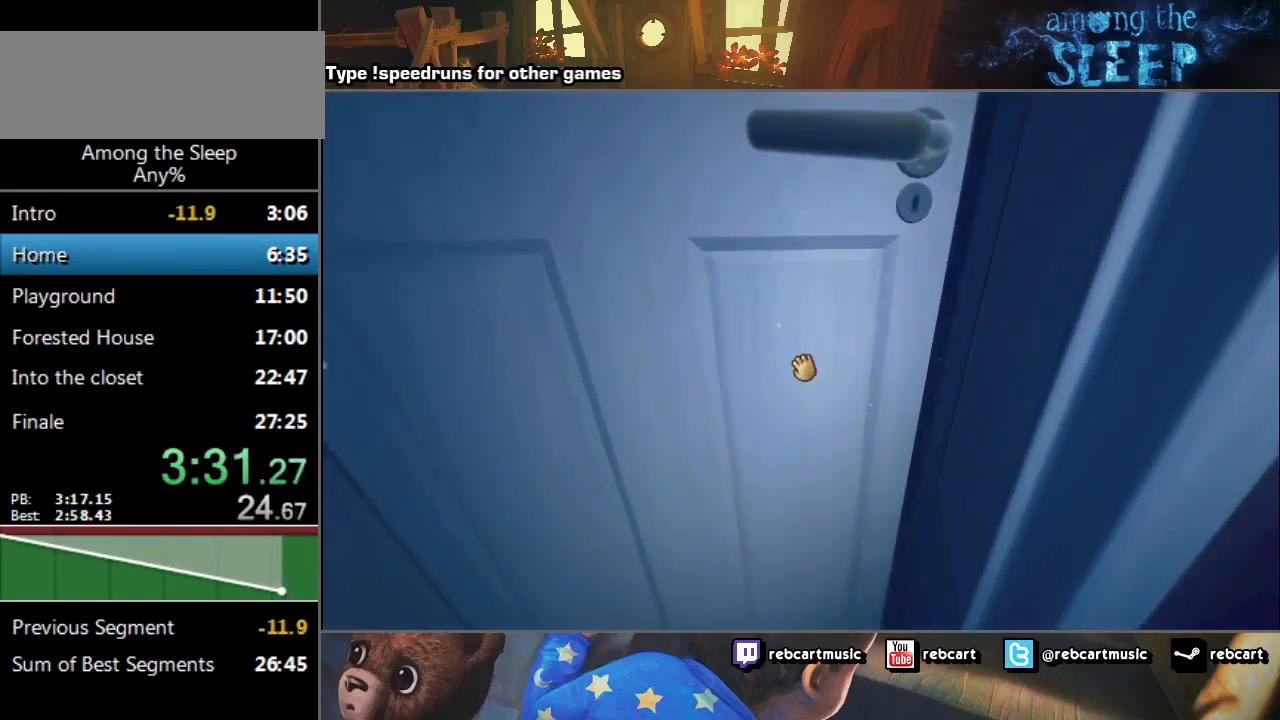
{"keys": ["a", "w"], "events": [[400, "a", "down"], [400, "click", "up"], [434, "w", "down"]]}
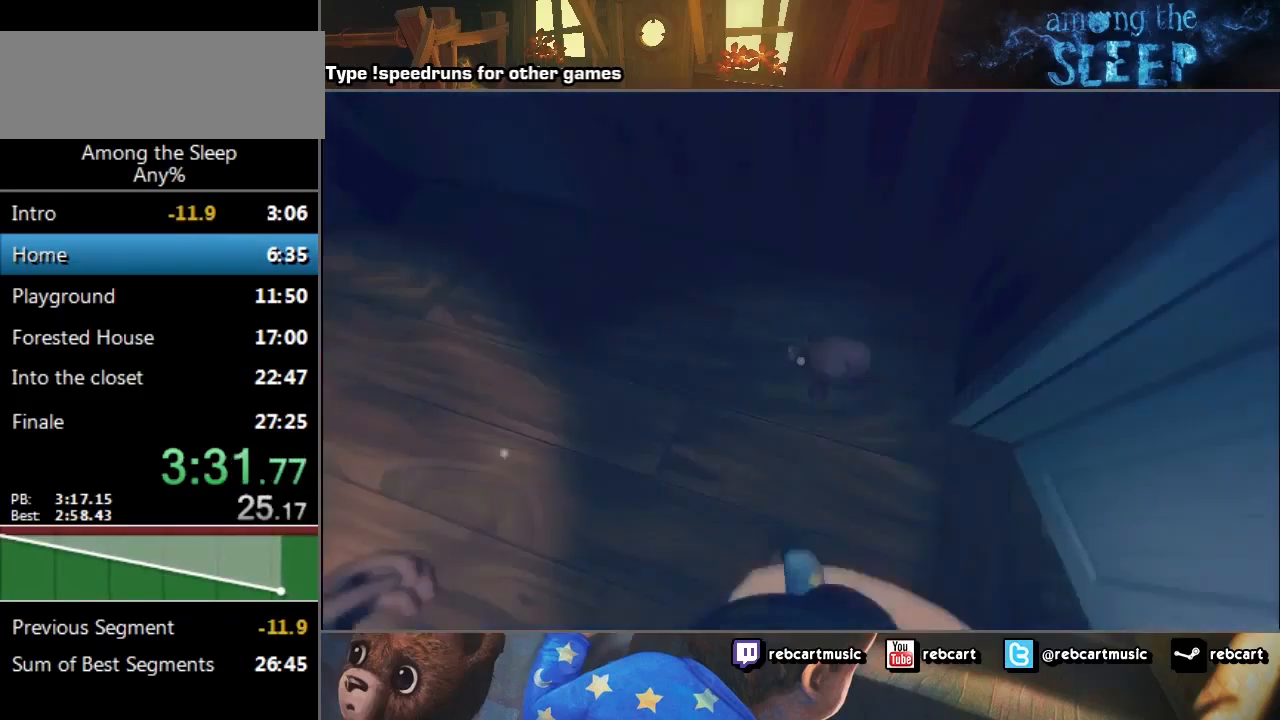
{"keys": ["d", "w"], "events": [[167, "a", "up"], [234, "d", "down"]]}
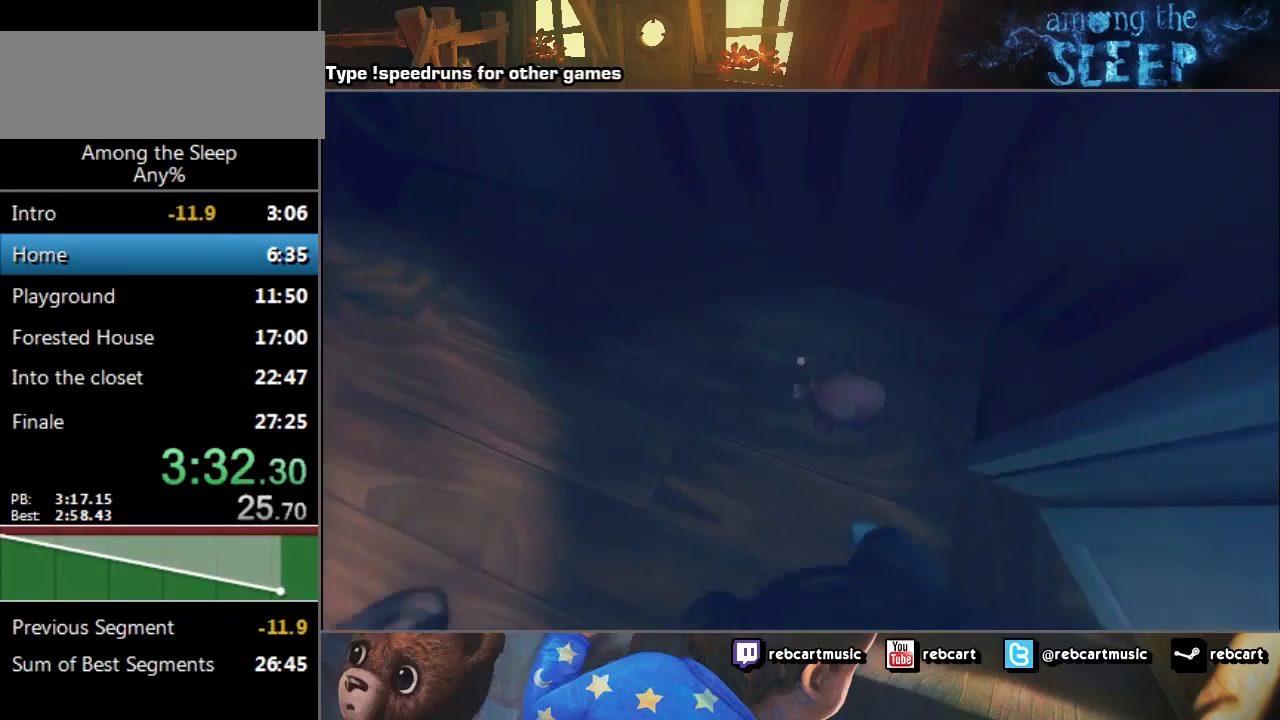
{"keys": [], "events": [[33, "w", "up"], [167, "d", "up"], [233, "s", "down"], [367, "s", "up"]]}
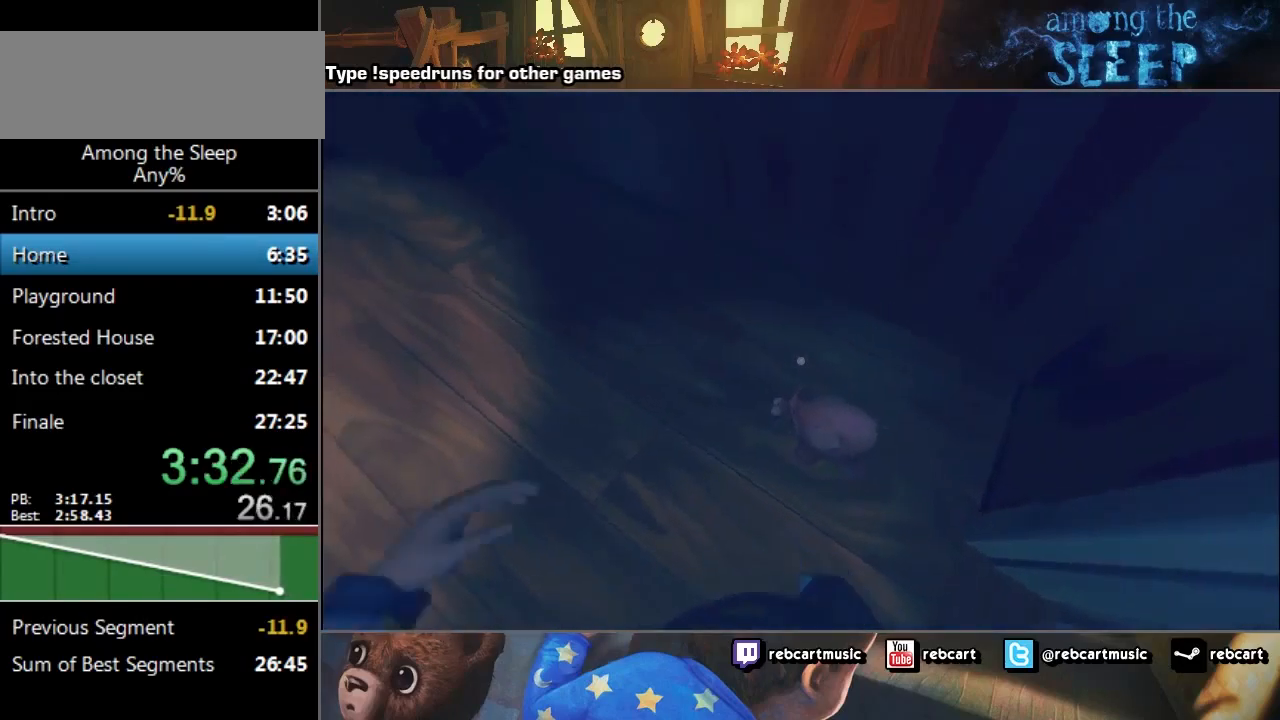
{"keys": [], "events": [[134, "d", "down"], [301, "w", "down"], [367, "d", "up"], [367, "w", "up"]]}
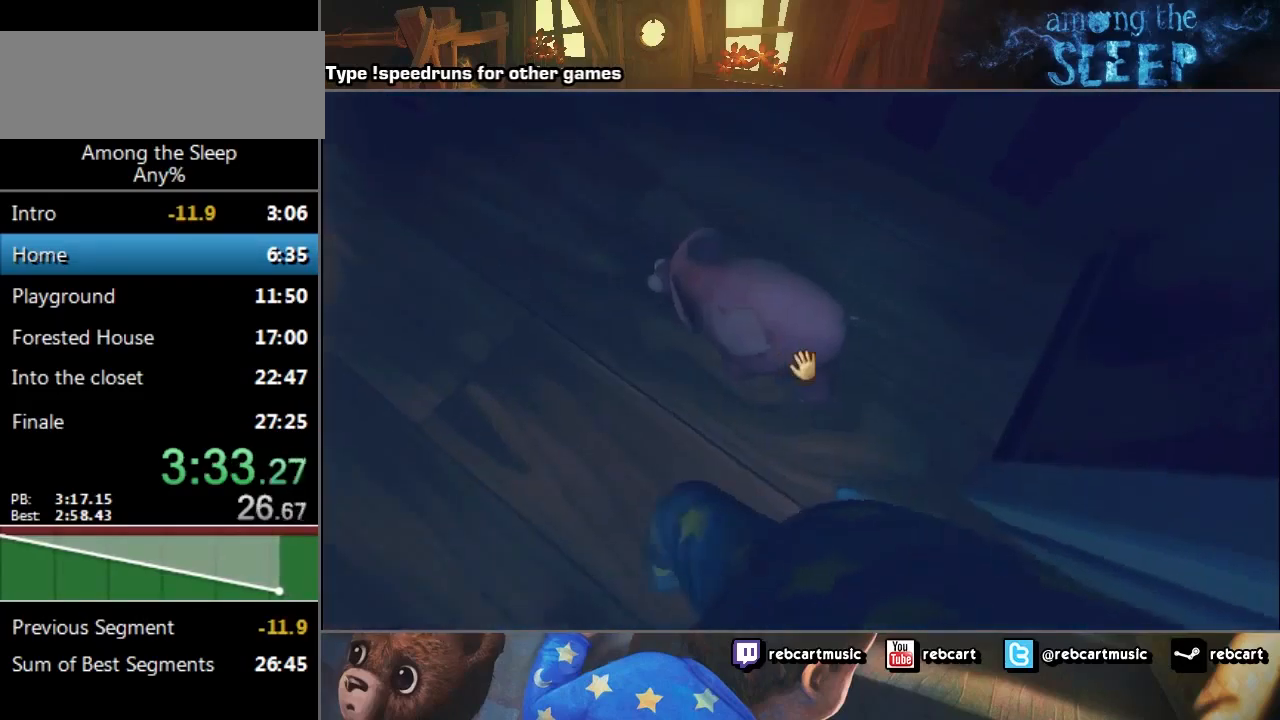
{"keys": ["click", "s"], "events": [[167, "click", "down"], [167, "s", "down"]]}
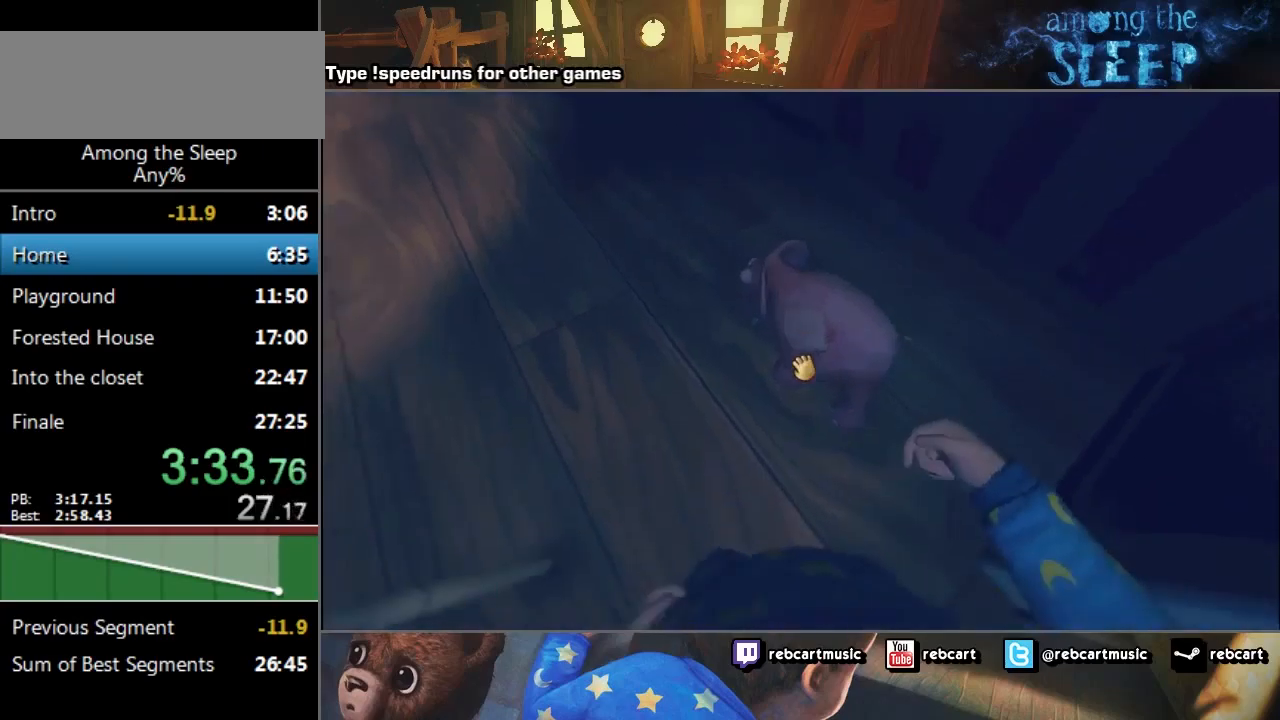
{"keys": ["click", "s"], "events": [[234, "d", "down"], [367, "d", "up"]]}
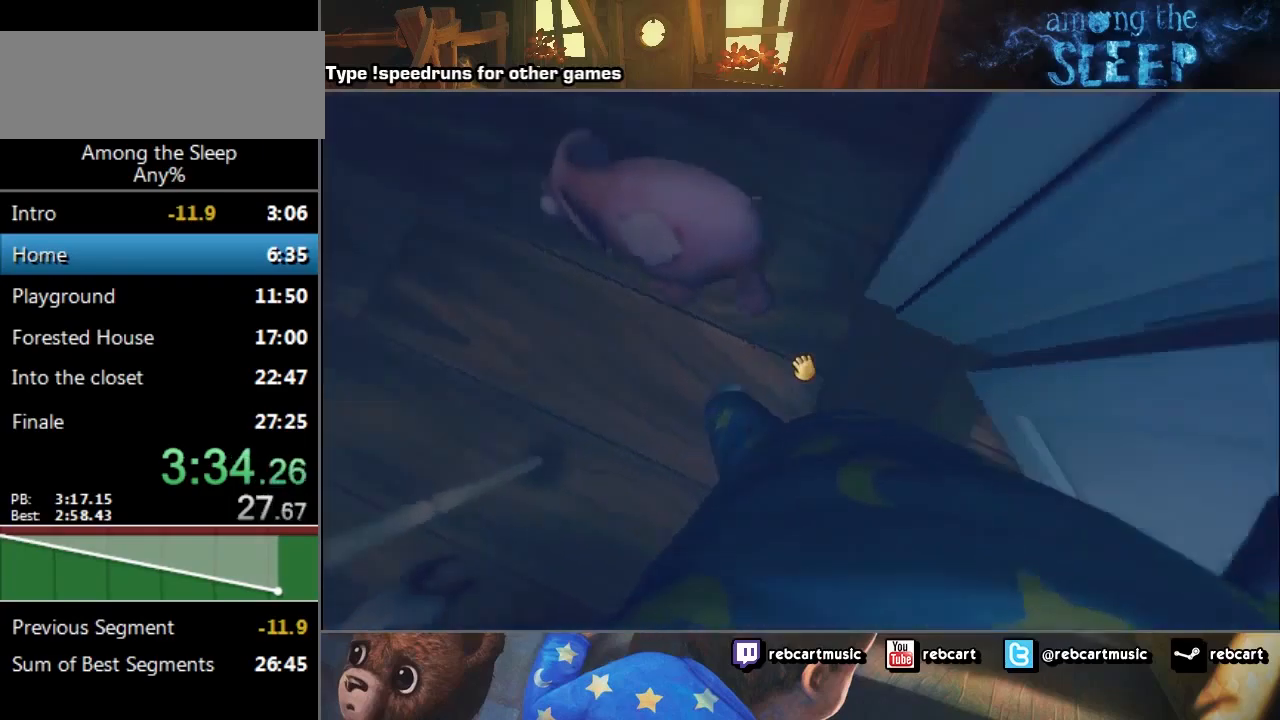
{"keys": ["click", "d"], "events": [[200, "d", "down"], [300, "s", "up"]]}
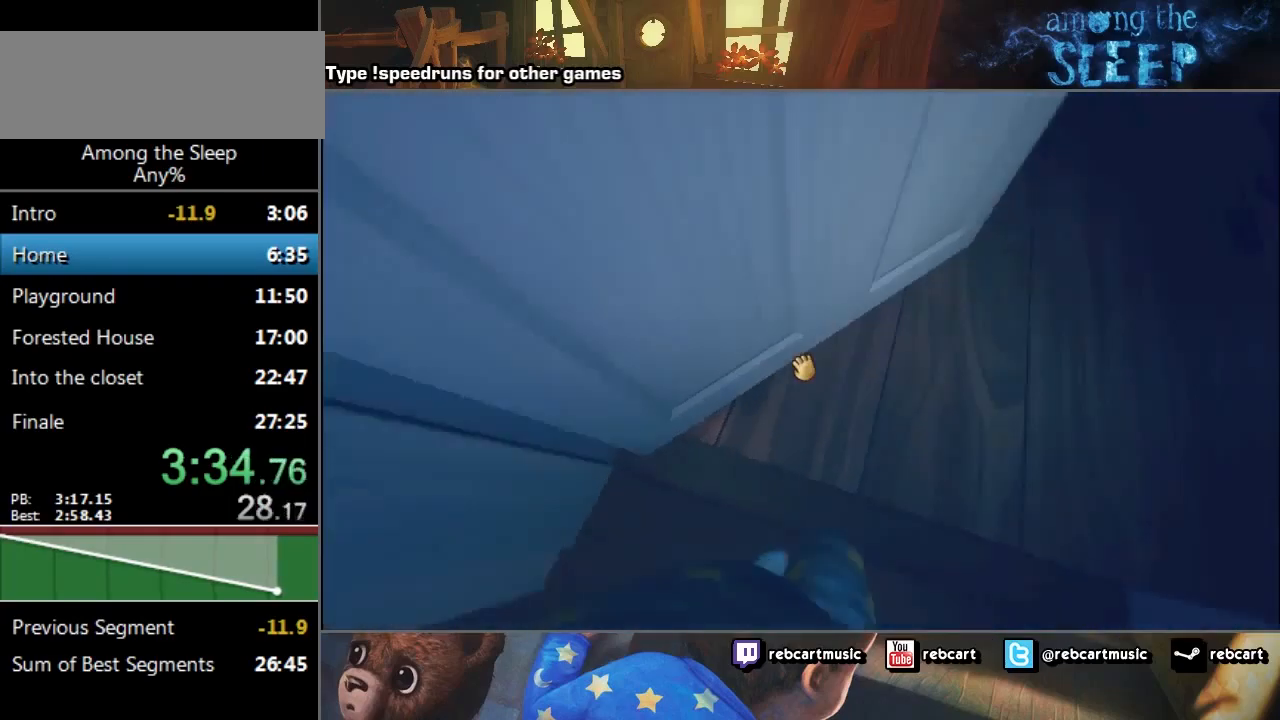
{"keys": ["click", "d", "w"], "events": [[34, "w", "down"]]}
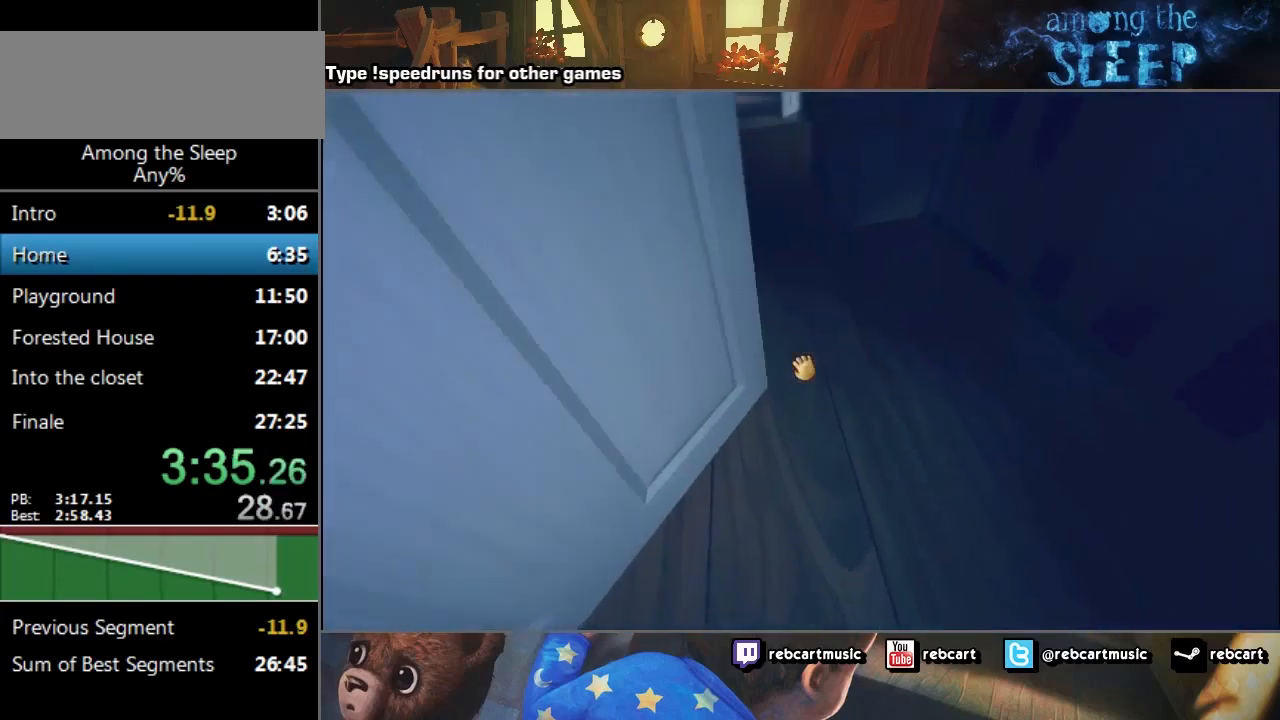
{"keys": ["click", "d", "s"], "events": [[233, "w", "up"], [367, "s", "down"]]}
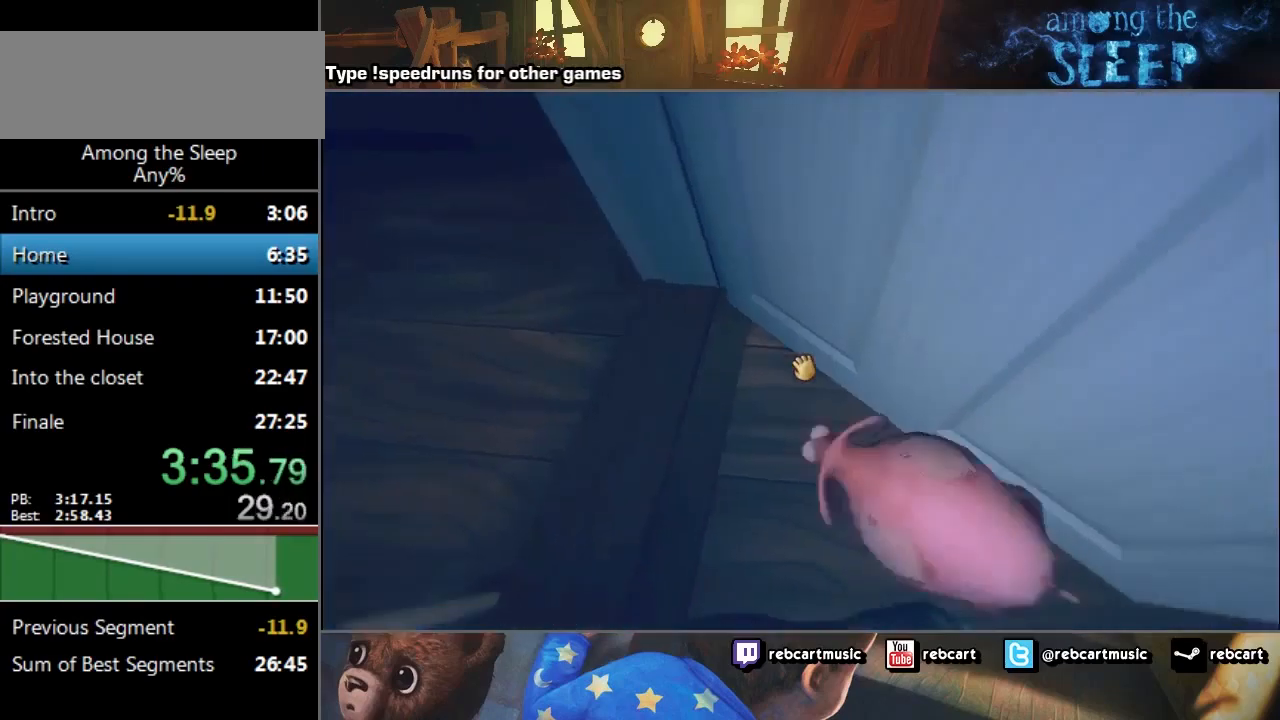
{"keys": ["click", "d"], "events": [[201, "s", "up"]]}
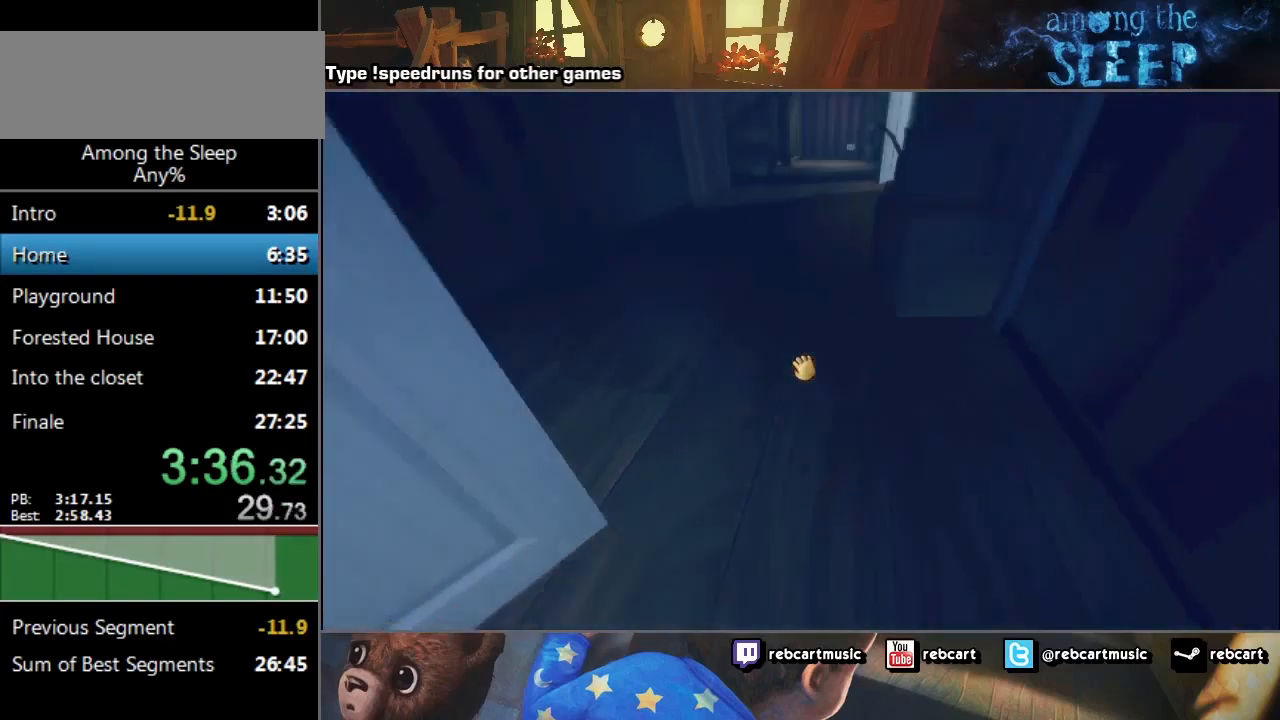
{"keys": ["click", "w"], "events": [[67, "w", "down"], [167, "d", "up"], [333, "crawl", "down"], [434, "crawl", "up"]]}
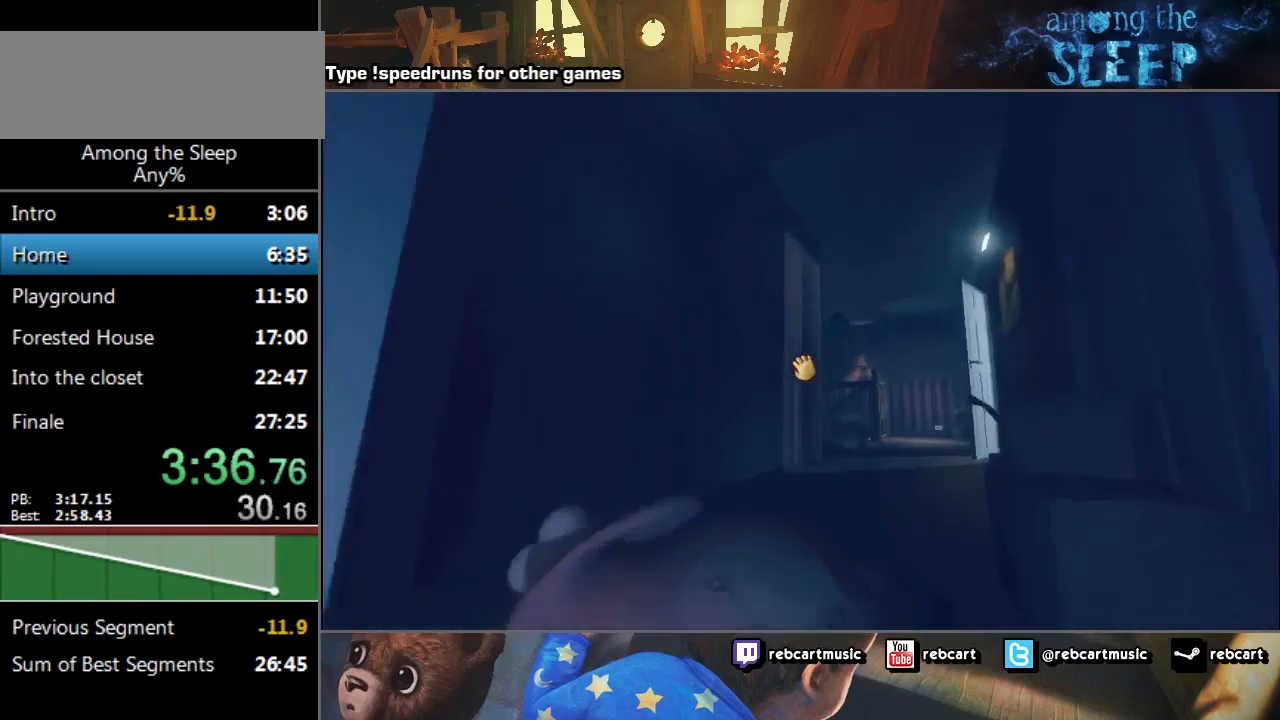
{"keys": ["click", "w"], "events": []}
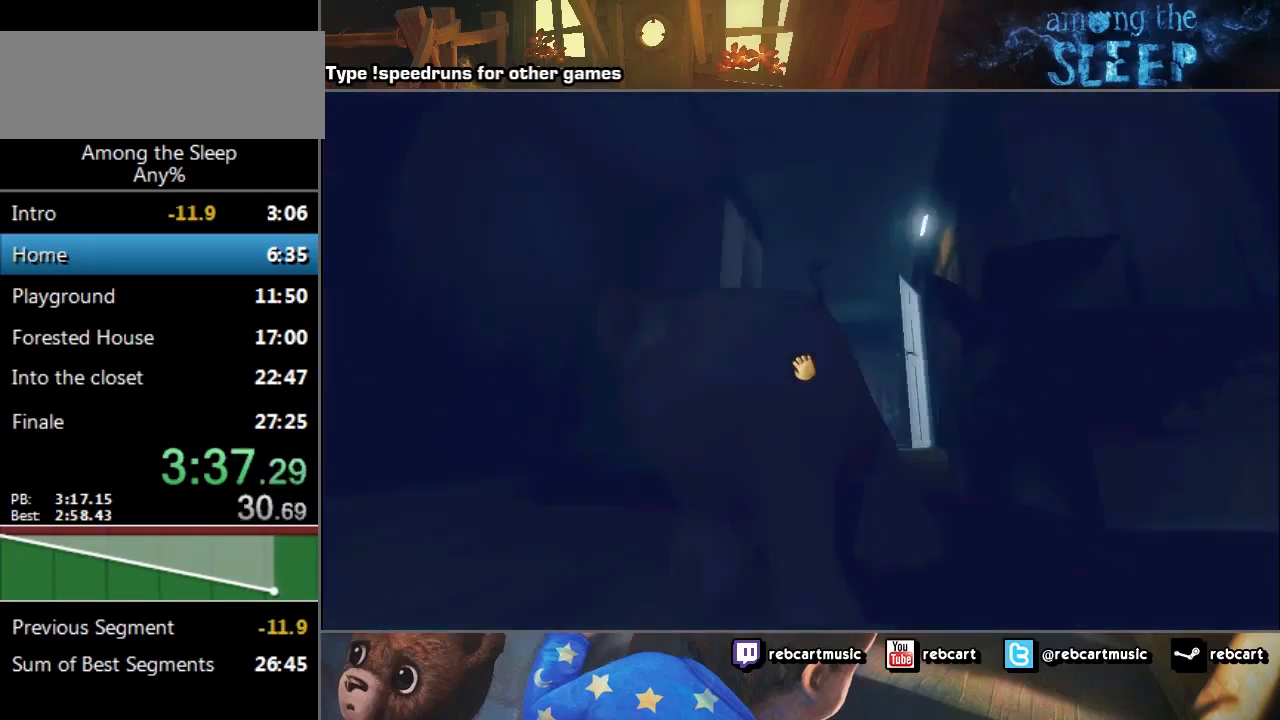
{"keys": ["click", "w"], "events": []}